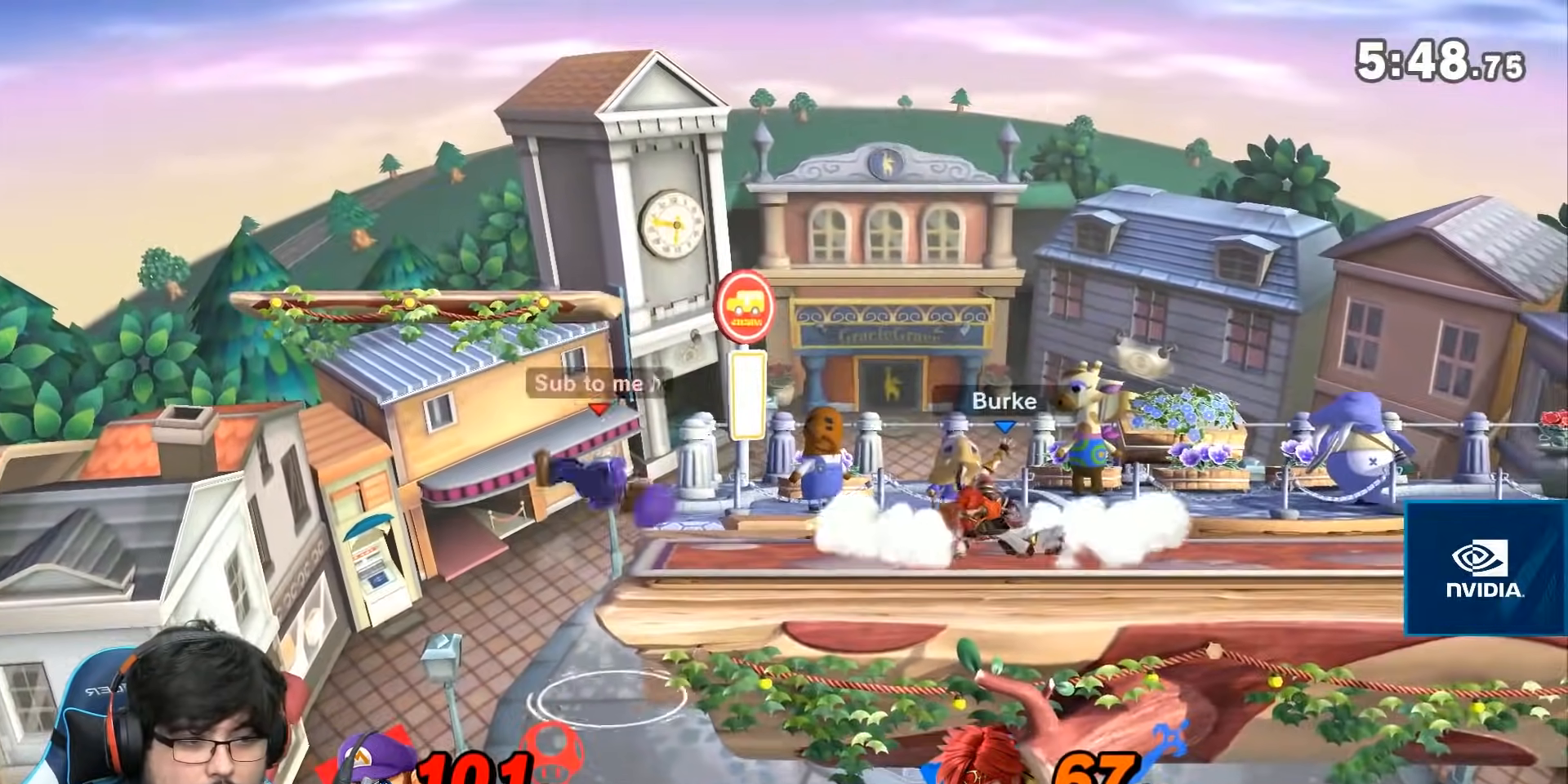
Gameplay with a controller (Nintendo layout); each line is a JSON object with the inputs held at the frame after it (dt_ms = milliseconds from this image to that frame). "events" lists button and stick changes between this image and that frame as [ms after this image, input, new state], when the widget could be followed in between. Not read: L3 R3.
{"dt_ms": 500, "buttons": [], "left_stick": "right", "right_stick": "center", "events": [[133, "left_stick", "right"], [350, "left_stick", "down-right"], [467, "left_stick", "right"]]}
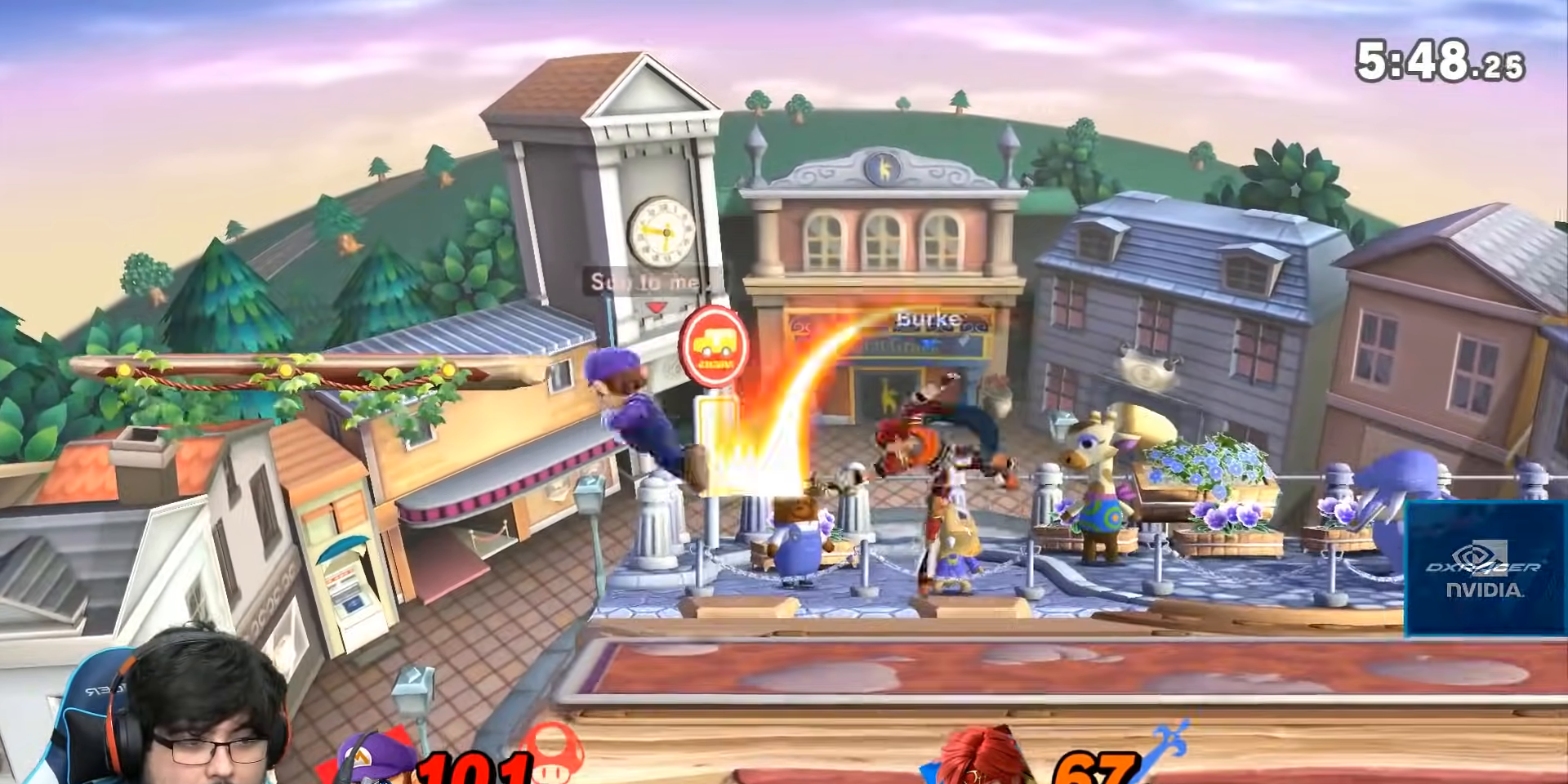
{"dt_ms": 500, "buttons": ["L1"], "left_stick": "center", "right_stick": "center", "events": [[67, "L1", "down"], [100, "A", "down"], [167, "Z", "down"], [167, "left_stick", "center"], [217, "Z", "up"], [283, "A", "up"], [333, "Z", "down"], [367, "A", "down"], [417, "A", "up"], [450, "Z", "up"]]}
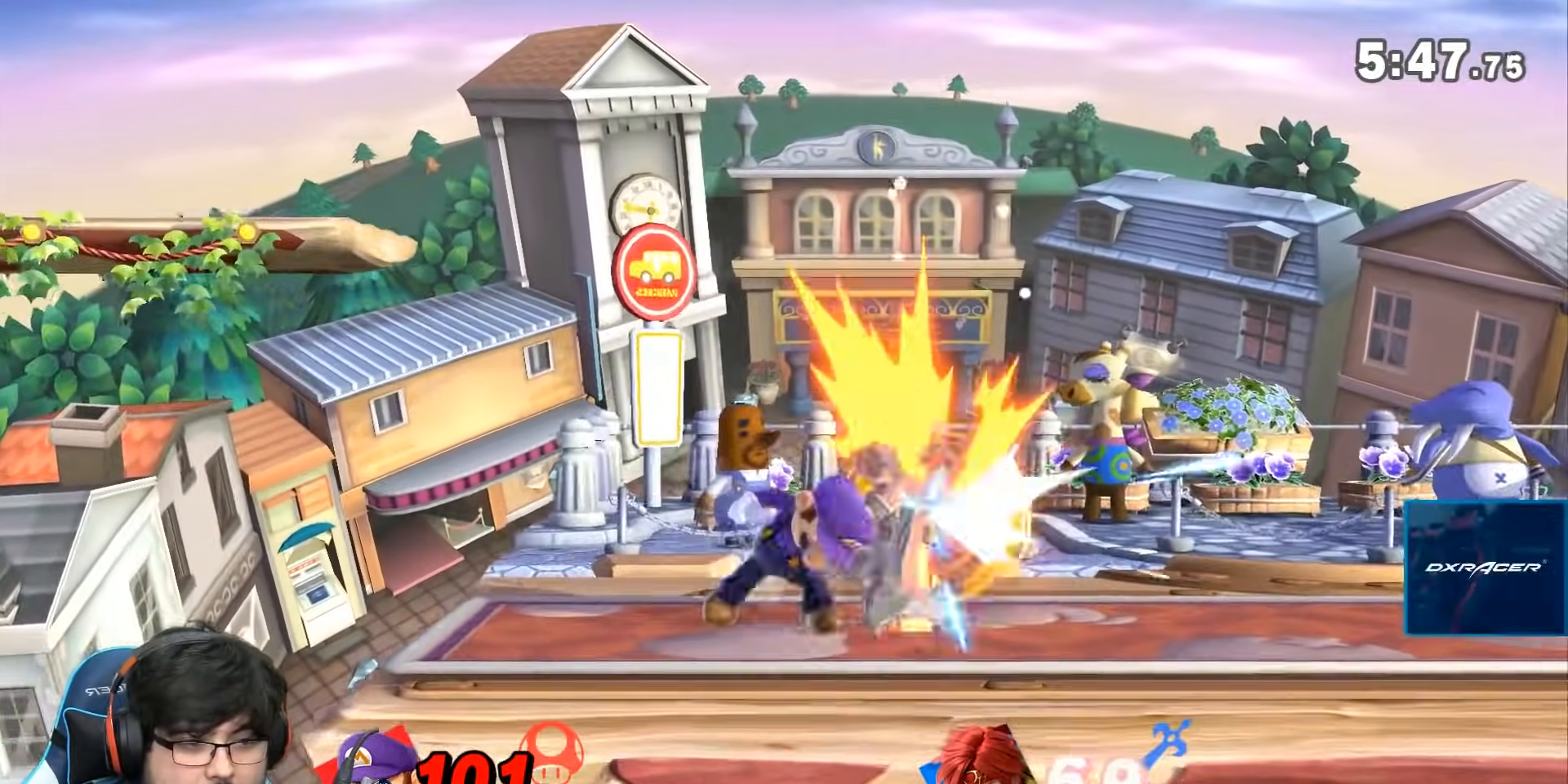
{"dt_ms": 500, "buttons": ["A"], "left_stick": "left", "right_stick": "center", "events": [[33, "left_stick", "left"], [200, "left_stick", "center"], [283, "left_stick", "left"], [317, "A", "down"], [367, "L1", "up"], [417, "A", "up"], [467, "A", "down"]]}
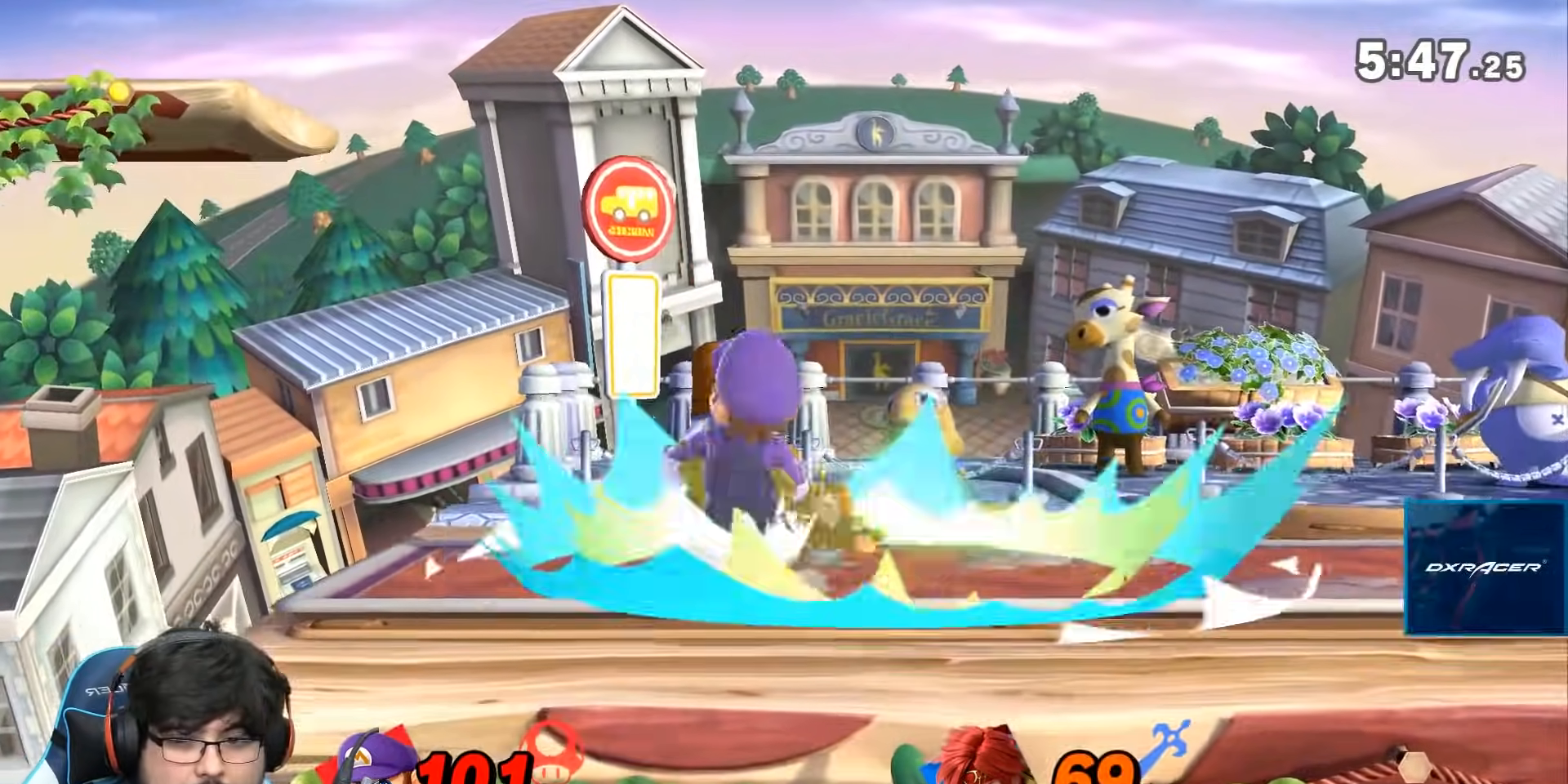
{"dt_ms": 500, "buttons": [], "left_stick": "center", "right_stick": "center", "events": [[33, "A", "up"], [100, "A", "down"], [150, "Z", "down"], [233, "Z", "up"], [233, "left_stick", "up"], [367, "A", "up"], [433, "left_stick", "center"]]}
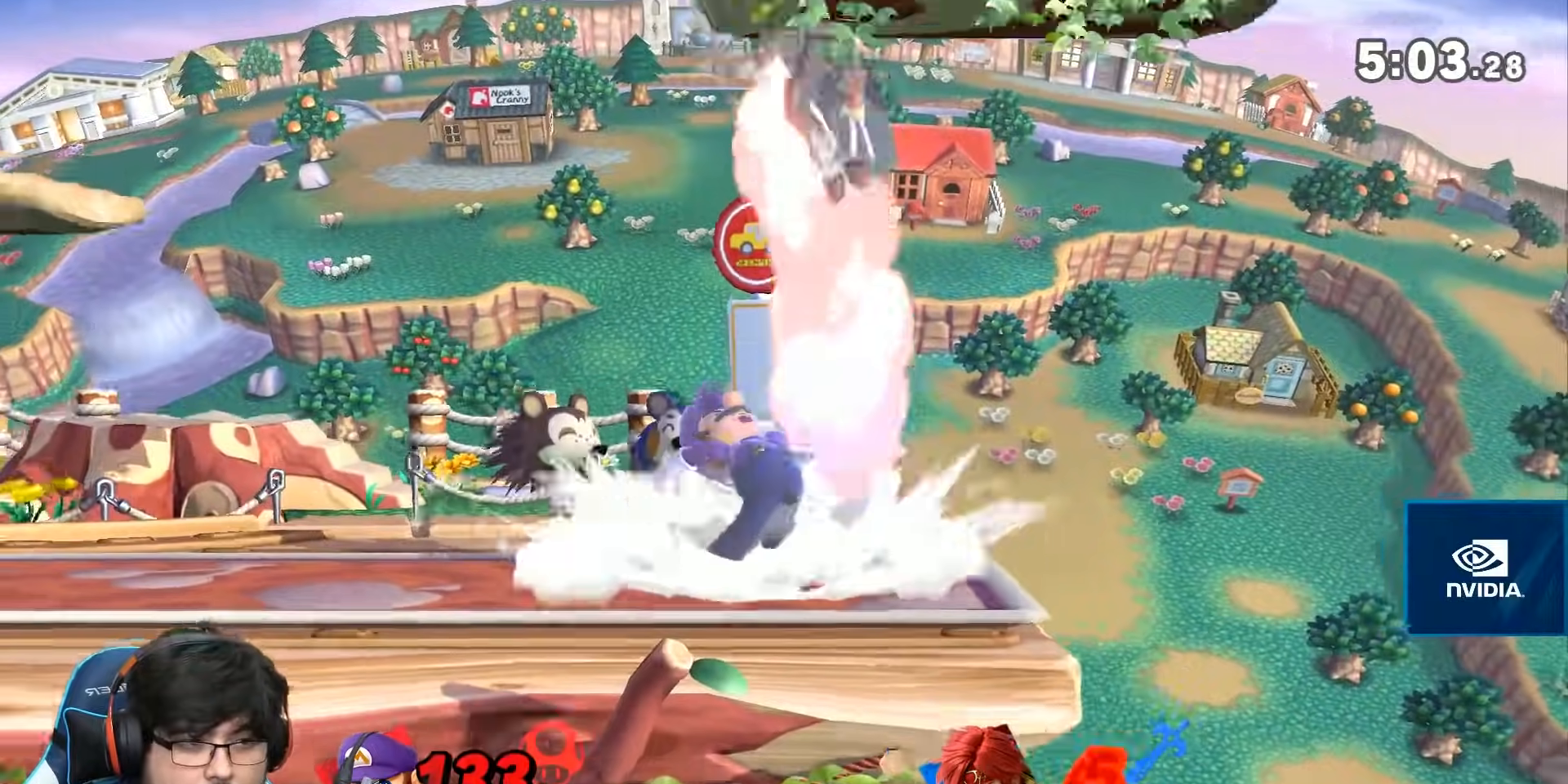
{"dt_ms": 500, "buttons": [], "left_stick": "up", "right_stick": "center", "events": [[83, "Y", "down"], [217, "left_stick", "up"], [233, "Y", "up"], [267, "Y", "down"], [300, "A", "down"], [500, "A", "up"], [500, "Y", "up"]]}
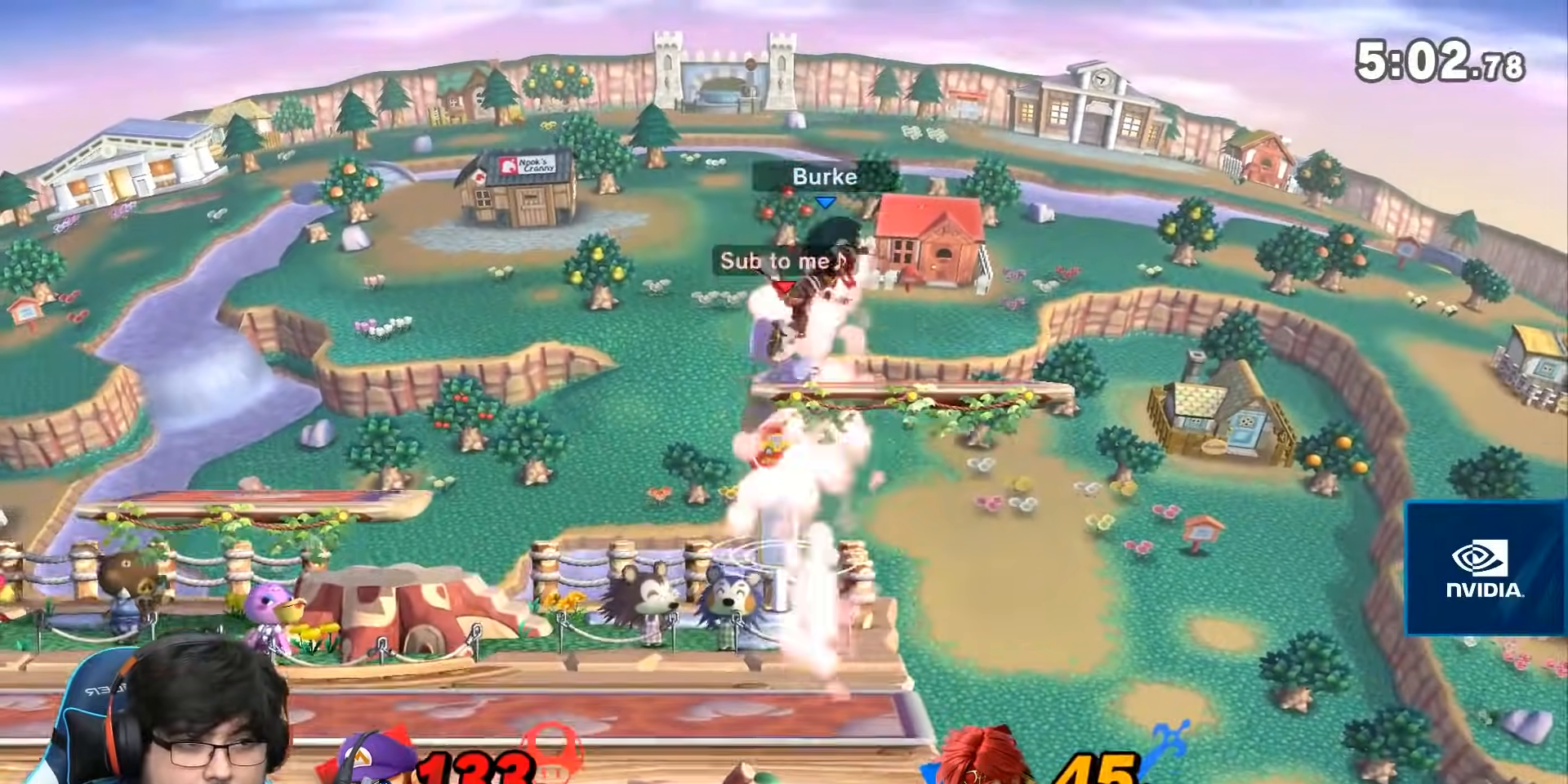
{"dt_ms": 500, "buttons": [], "left_stick": "right", "right_stick": "up", "events": [[150, "left_stick", "right"], [383, "Z", "down"], [400, "right_stick", "up"], [450, "Z", "up"]]}
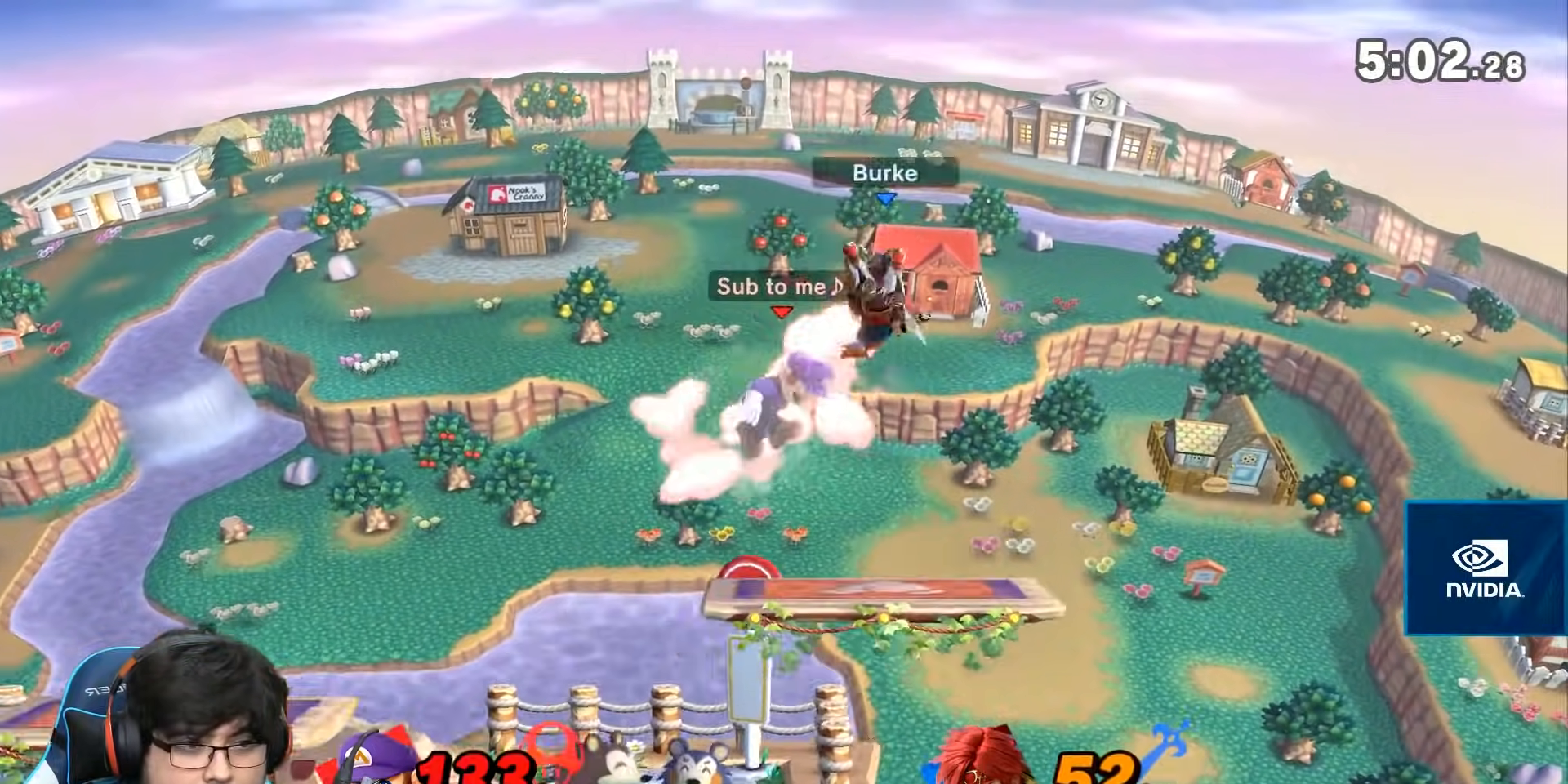
{"dt_ms": 500, "buttons": [], "left_stick": "up", "right_stick": "center", "events": [[50, "left_stick", "up-left"], [117, "left_stick", "up-right"], [117, "right_stick", "center"], [200, "Z", "down"], [250, "Z", "up"], [267, "left_stick", "down"], [367, "left_stick", "center"], [433, "left_stick", "up"]]}
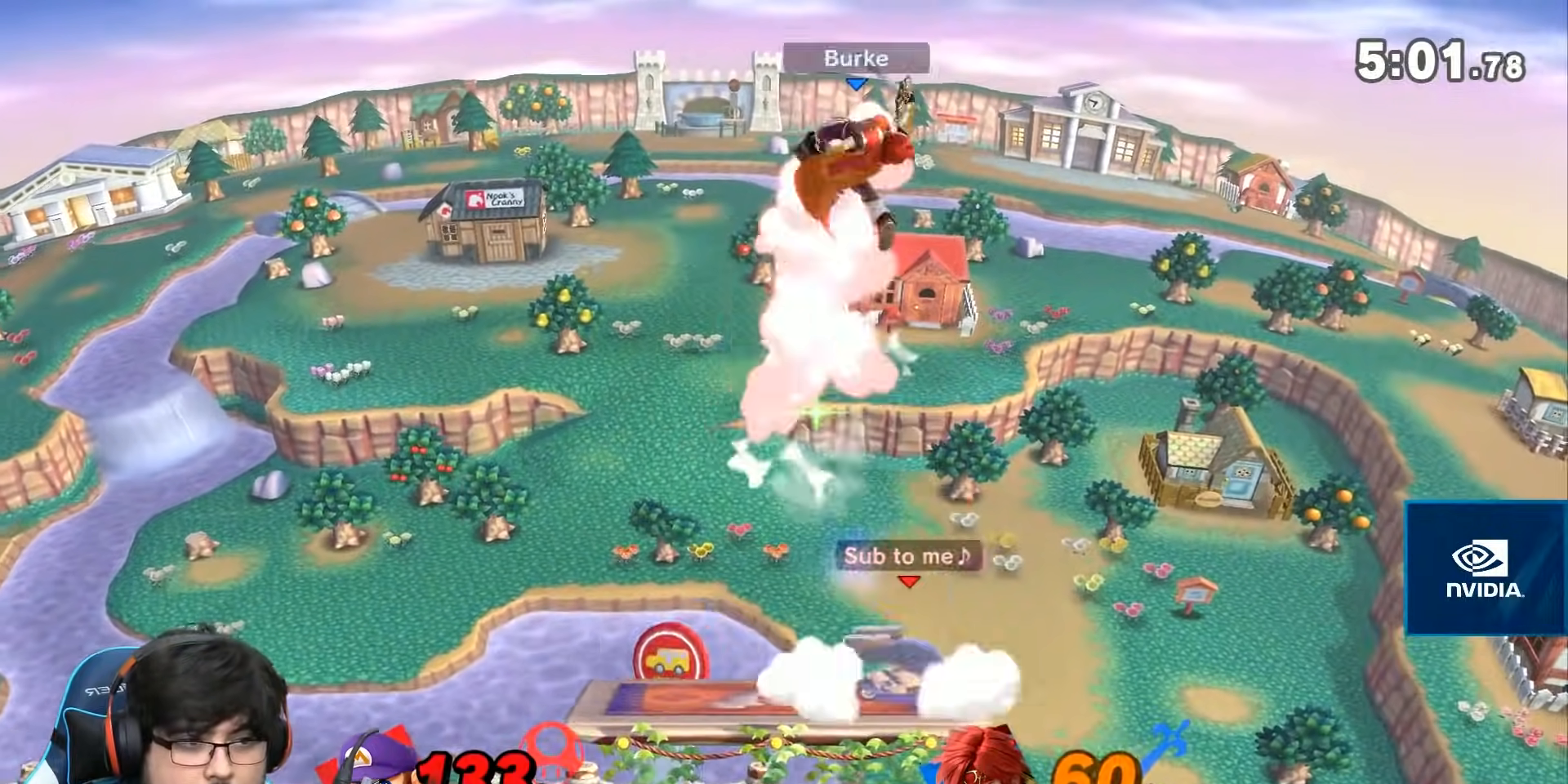
{"dt_ms": 500, "buttons": [], "left_stick": "left", "right_stick": "center", "events": [[50, "A", "down"], [183, "A", "up"], [183, "left_stick", "left"]]}
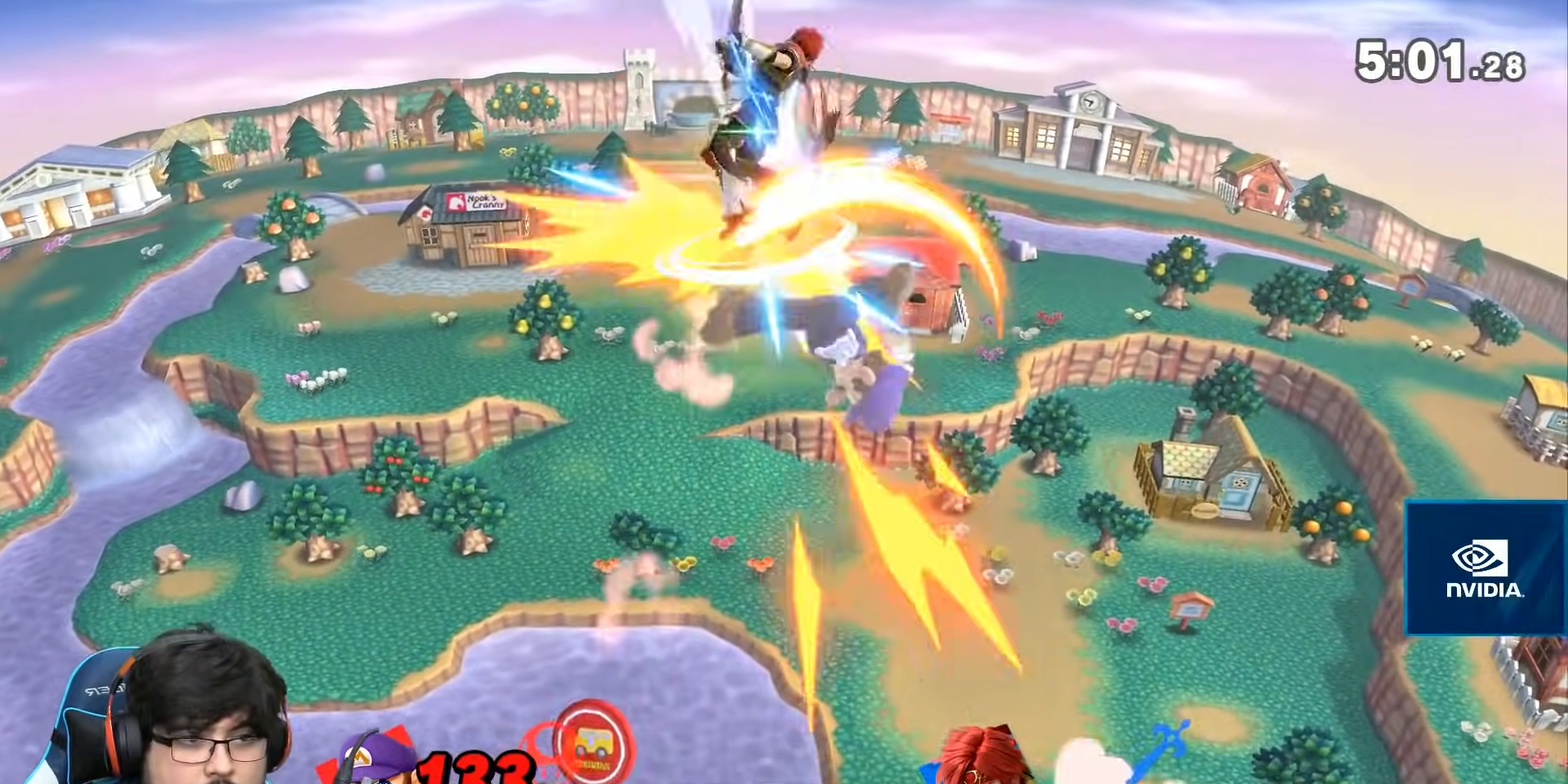
{"dt_ms": 500, "buttons": [], "left_stick": "left", "right_stick": "center", "events": [[117, "left_stick", "center"], [183, "Y", "down"], [183, "left_stick", "up"], [283, "A", "down"], [367, "left_stick", "left"], [433, "A", "up"], [433, "Y", "up"]]}
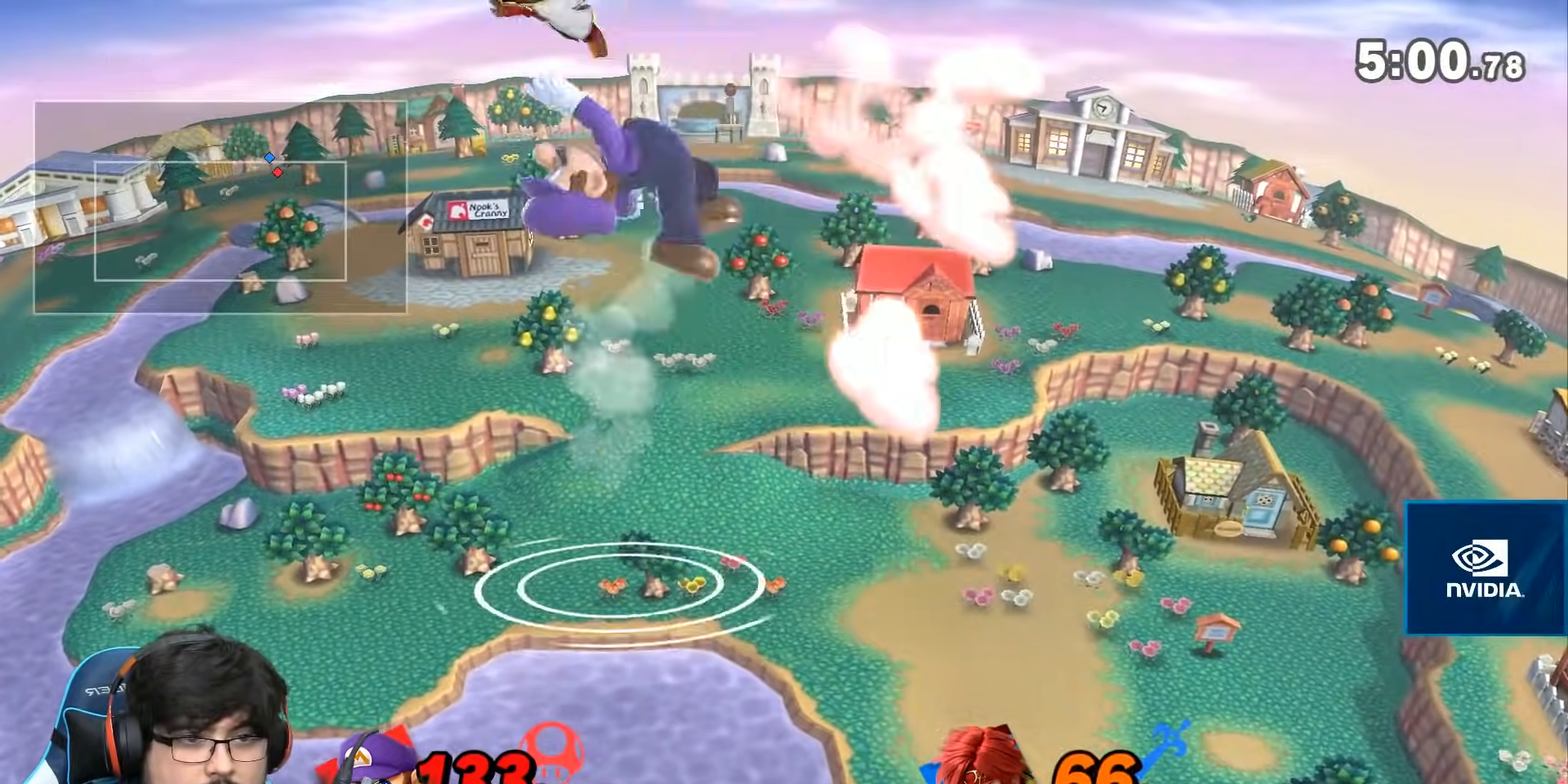
{"dt_ms": 1000, "buttons": ["Z"], "left_stick": "left", "right_stick": "center"}
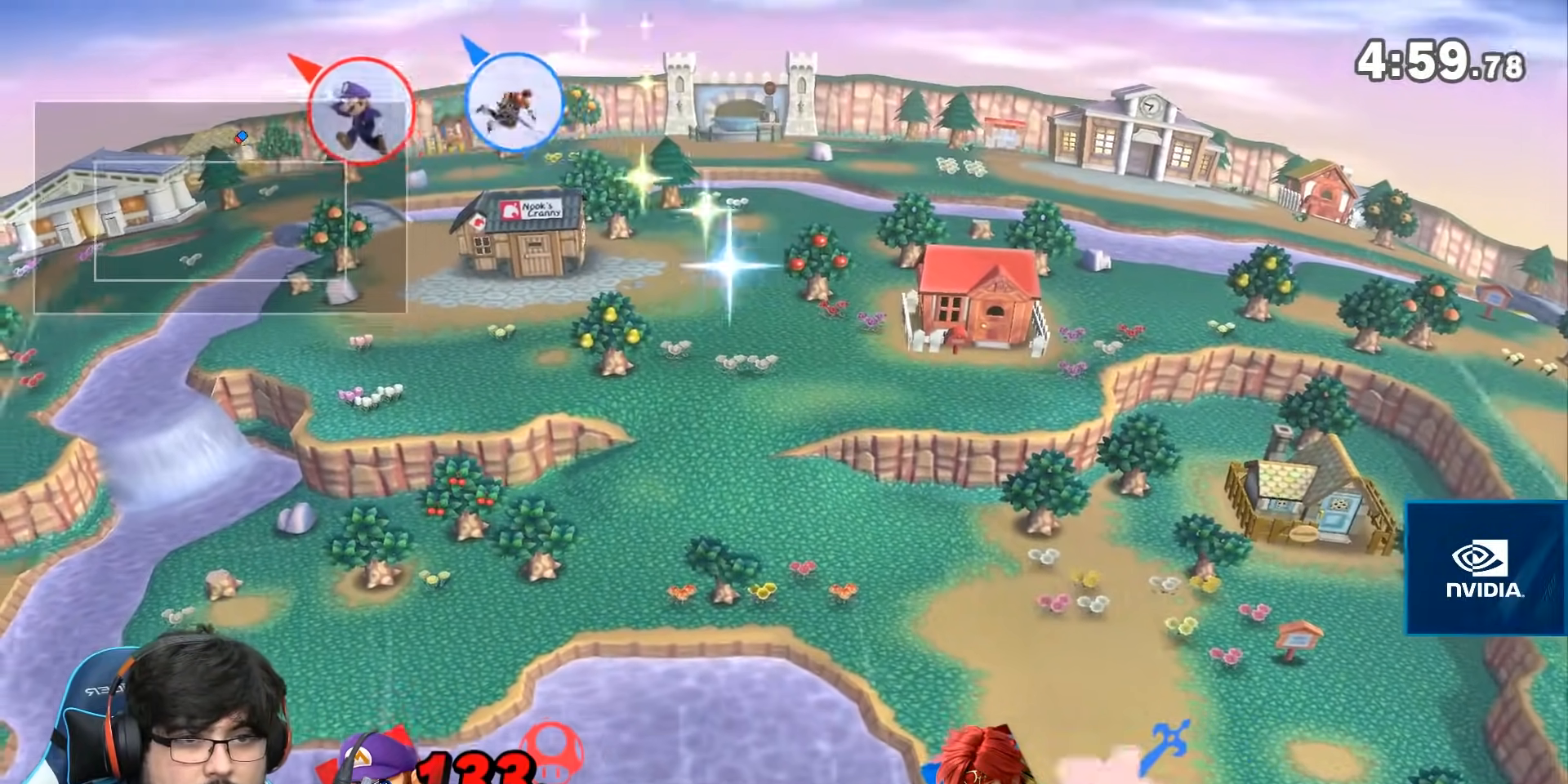
{"dt_ms": 500, "buttons": ["B"], "left_stick": "left", "right_stick": "center", "events": [[17, "B", "down"], [83, "B", "up"], [150, "B", "down"], [233, "B", "up"], [283, "B", "down"], [433, "Z", "up"]]}